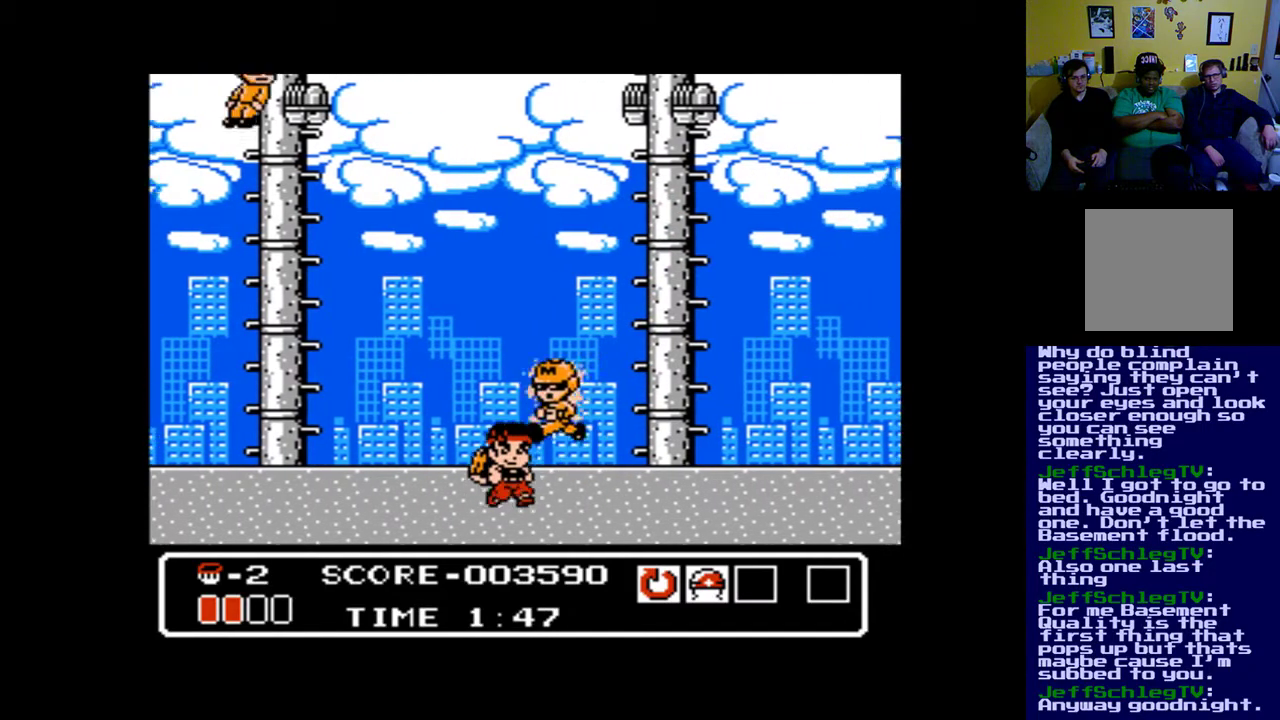
Gameplay with a controller (Xbox layout); each line is a JSON object with the inputs held at the frame after it. "events" lists button and stick changes between this image and that frame as [ms after this image, input, new state], when the widget could be followed in between. Not read: left_stick right_stick.
{"buttons": ["DPAD_RIGHT"], "events": [[67, "A", "up"], [167, "A", "down"], [267, "A", "up"]]}
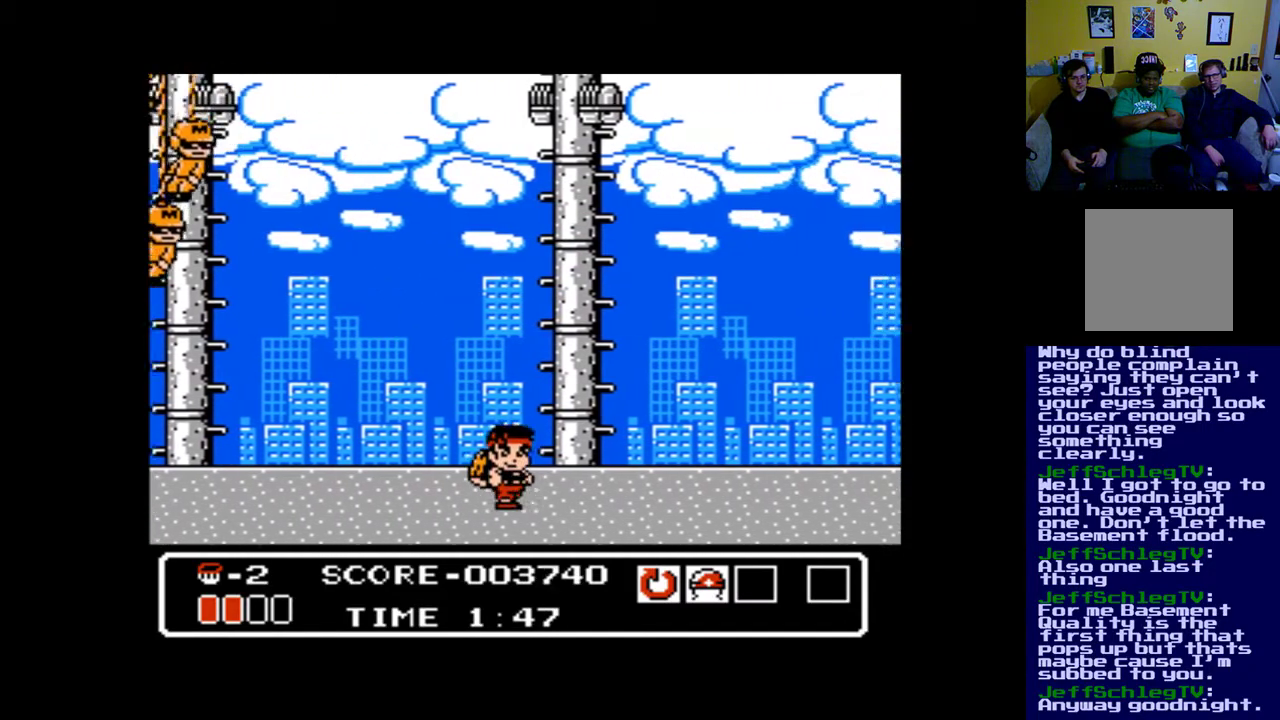
{"buttons": ["DPAD_RIGHT"], "events": []}
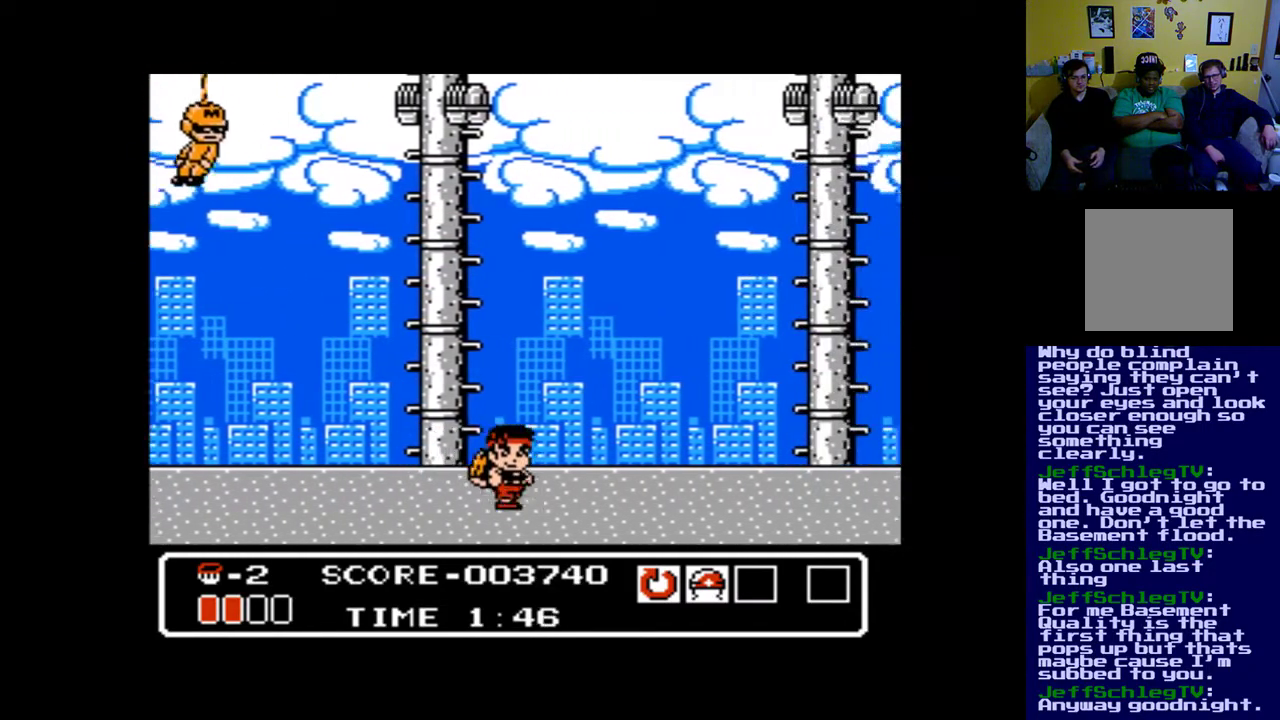
{"buttons": ["DPAD_RIGHT"], "events": []}
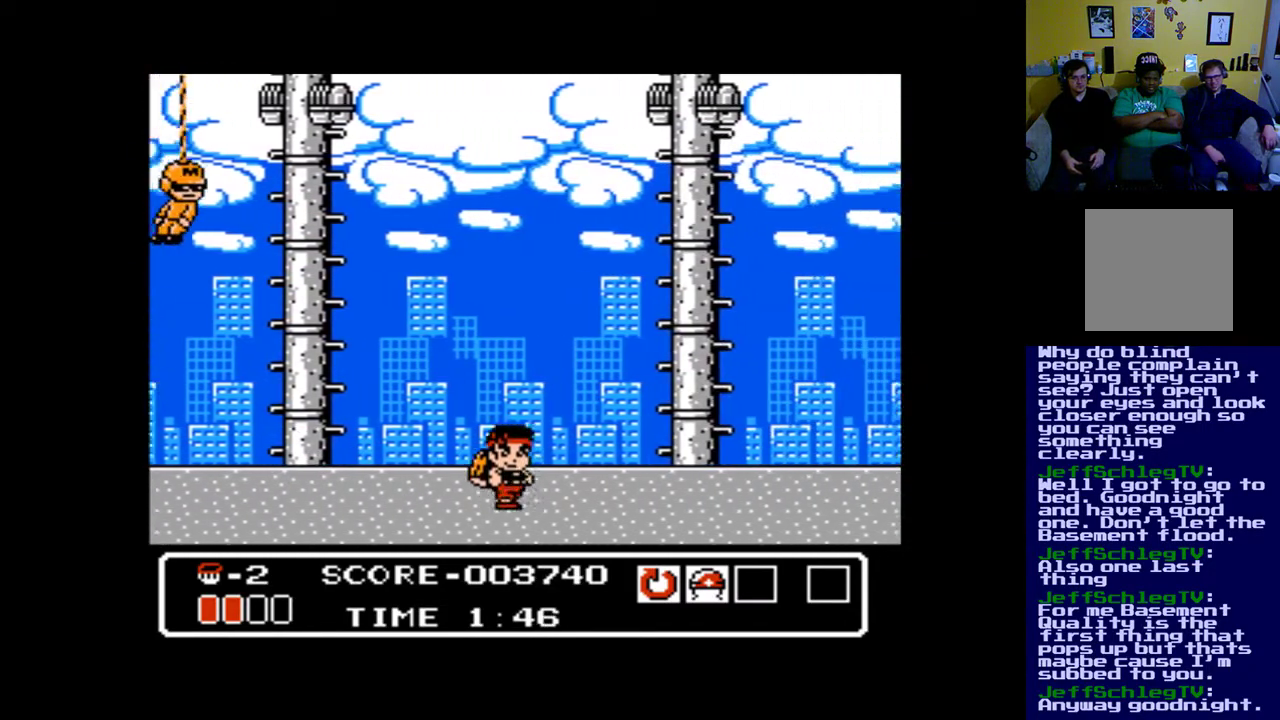
{"buttons": ["DPAD_RIGHT"], "events": []}
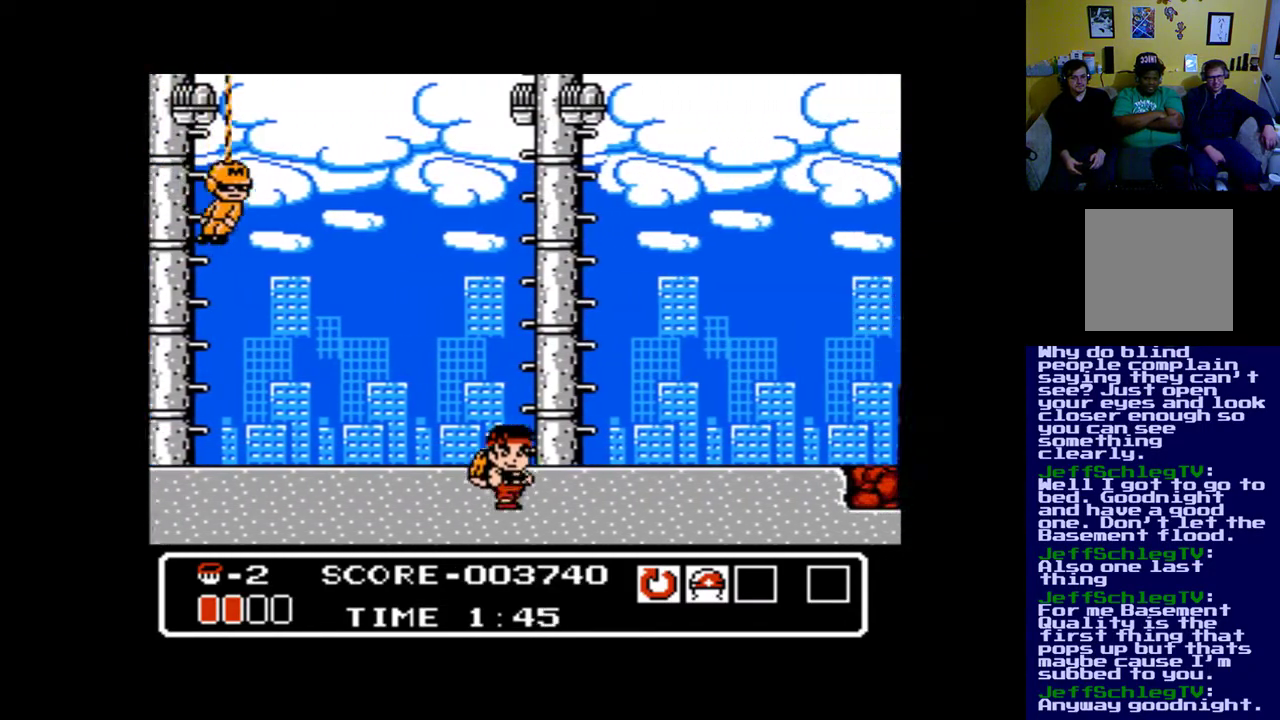
{"buttons": ["B"], "events": [[167, "DPAD_RIGHT", "up"], [300, "DPAD_LEFT", "down"], [333, "B", "down"], [433, "DPAD_LEFT", "up"]]}
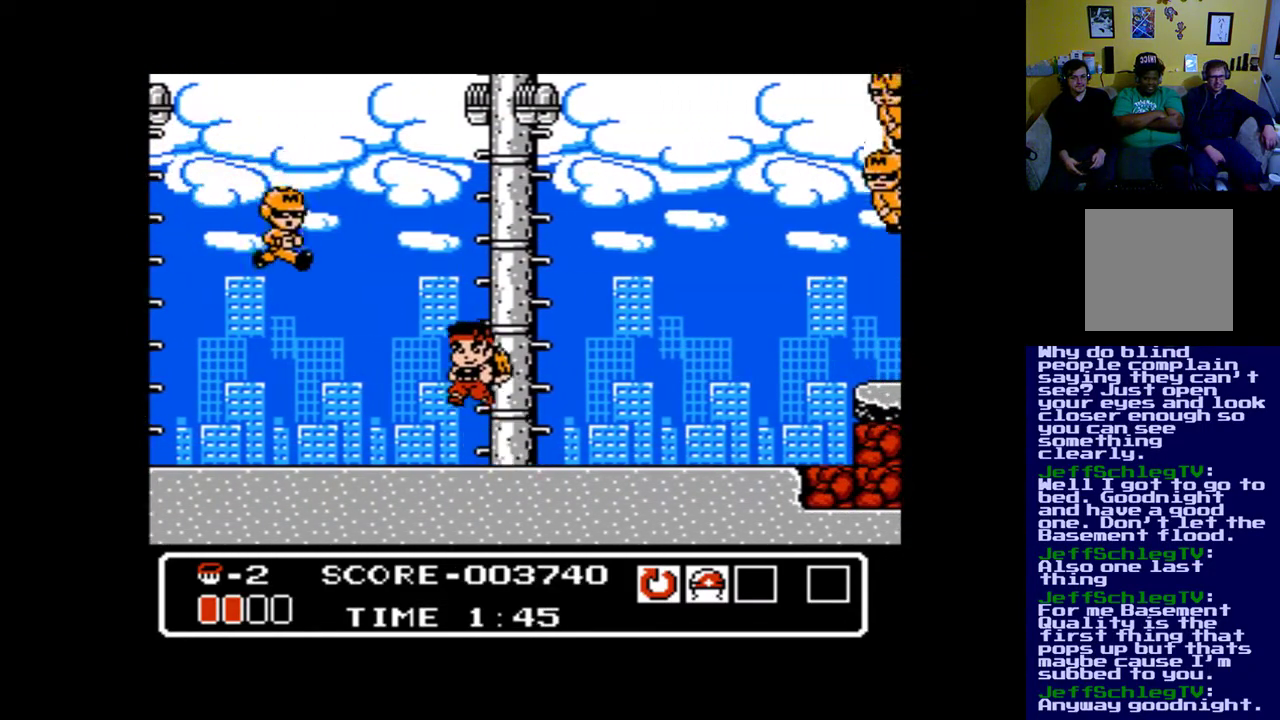
{"buttons": [], "events": [[100, "DPAD_LEFT", "down"], [167, "B", "up"], [233, "A", "down"], [233, "DPAD_LEFT", "up"], [333, "A", "up"], [400, "A", "down"], [500, "A", "up"]]}
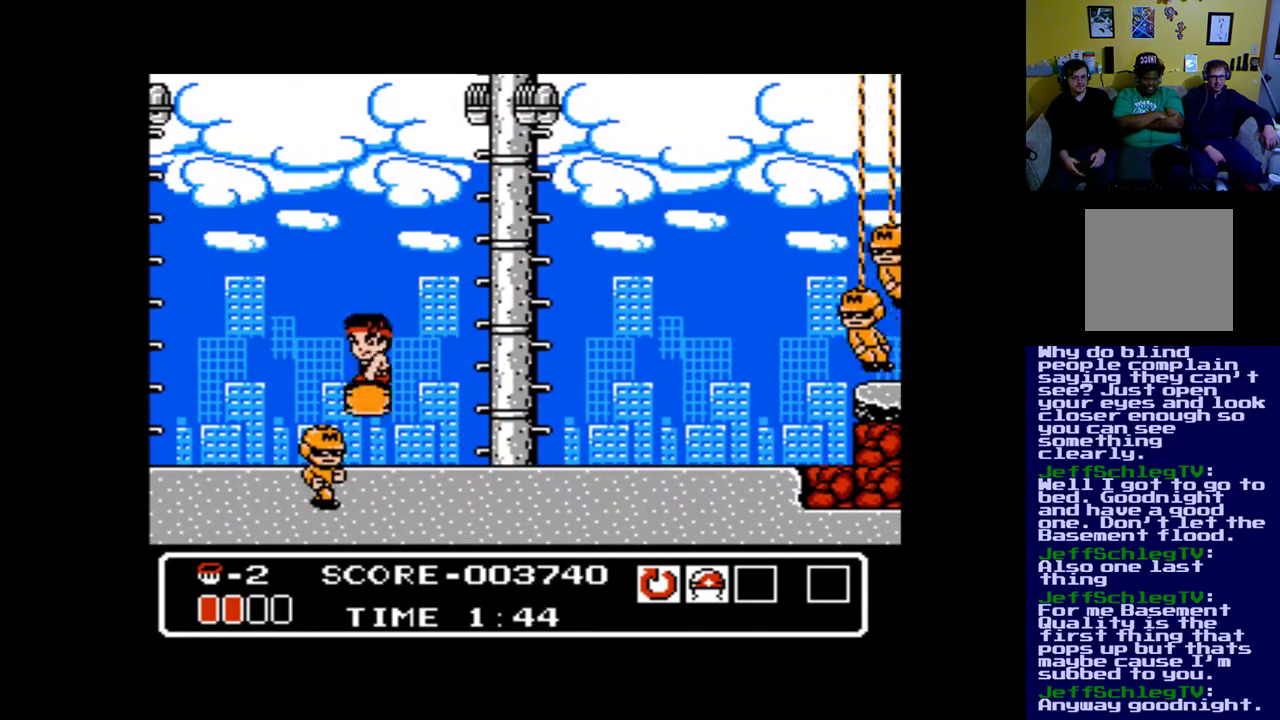
{"buttons": [], "events": [[67, "A", "down"], [133, "A", "up"], [200, "A", "down"], [300, "A", "up"], [367, "A", "down"], [467, "A", "up"]]}
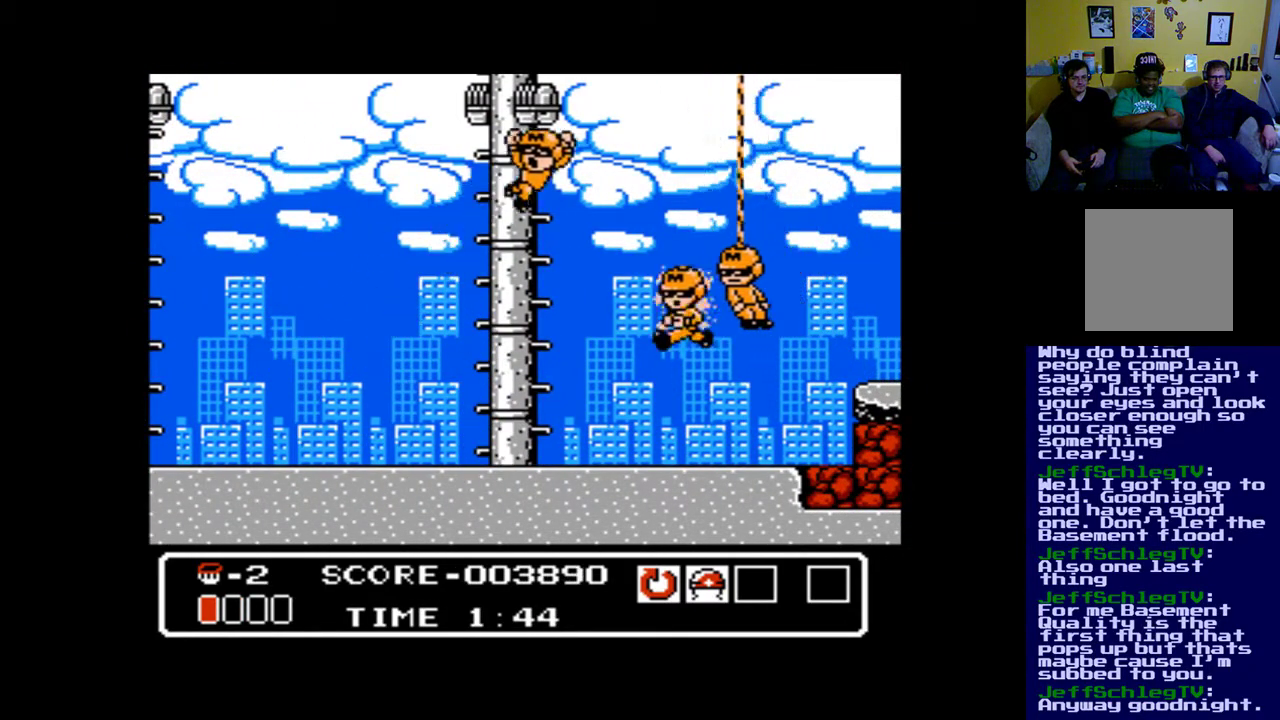
{"buttons": ["B", "DPAD_RIGHT"], "events": [[300, "DPAD_RIGHT", "down"], [500, "B", "down"]]}
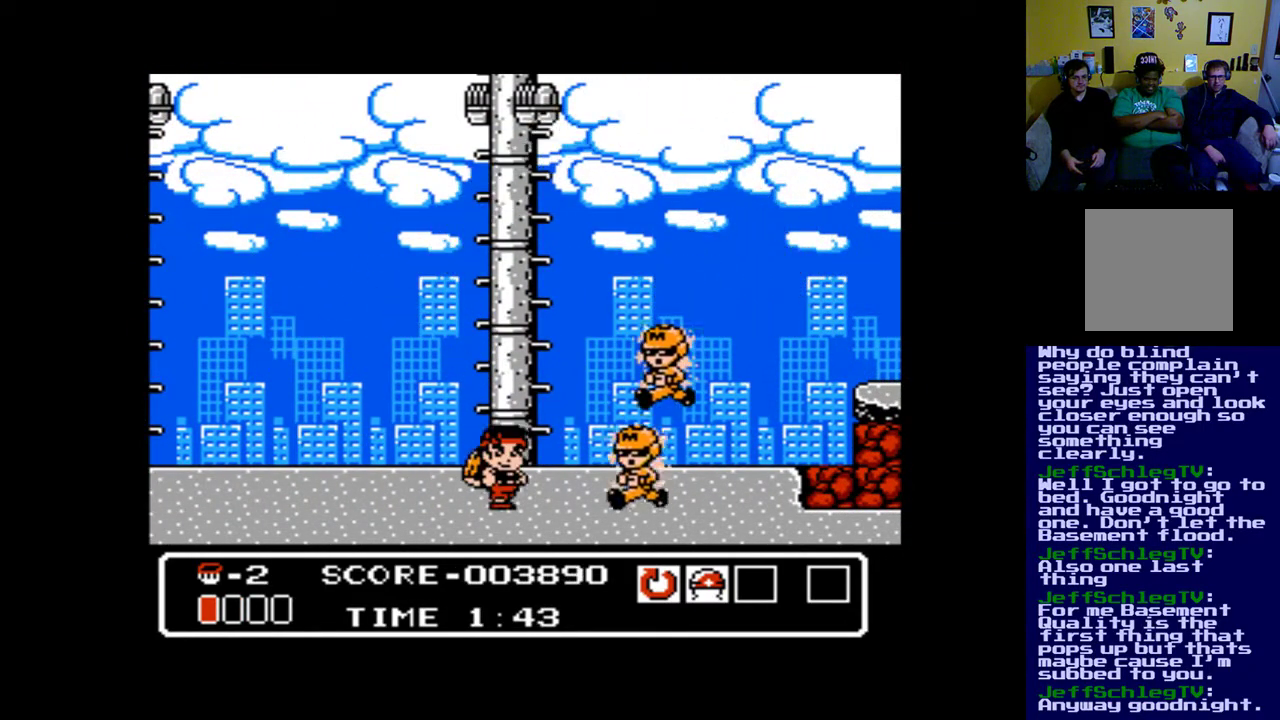
{"buttons": ["A"], "events": [[100, "B", "up"], [167, "A", "down"], [200, "DPAD_RIGHT", "up"], [233, "A", "up"], [333, "A", "down"], [400, "A", "up"], [500, "A", "down"]]}
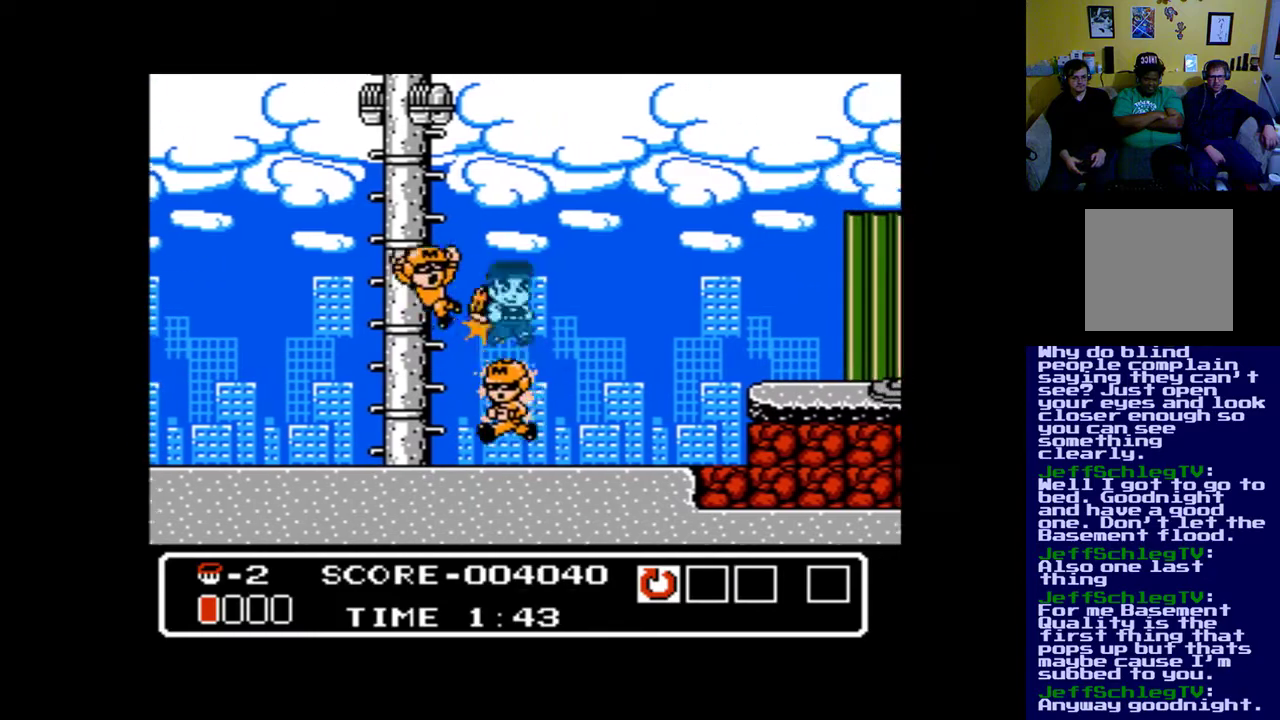
{"buttons": ["DPAD_RIGHT"], "events": [[100, "A", "up"], [167, "A", "down"], [267, "A", "up"], [333, "A", "down"], [433, "A", "up"], [467, "DPAD_RIGHT", "down"]]}
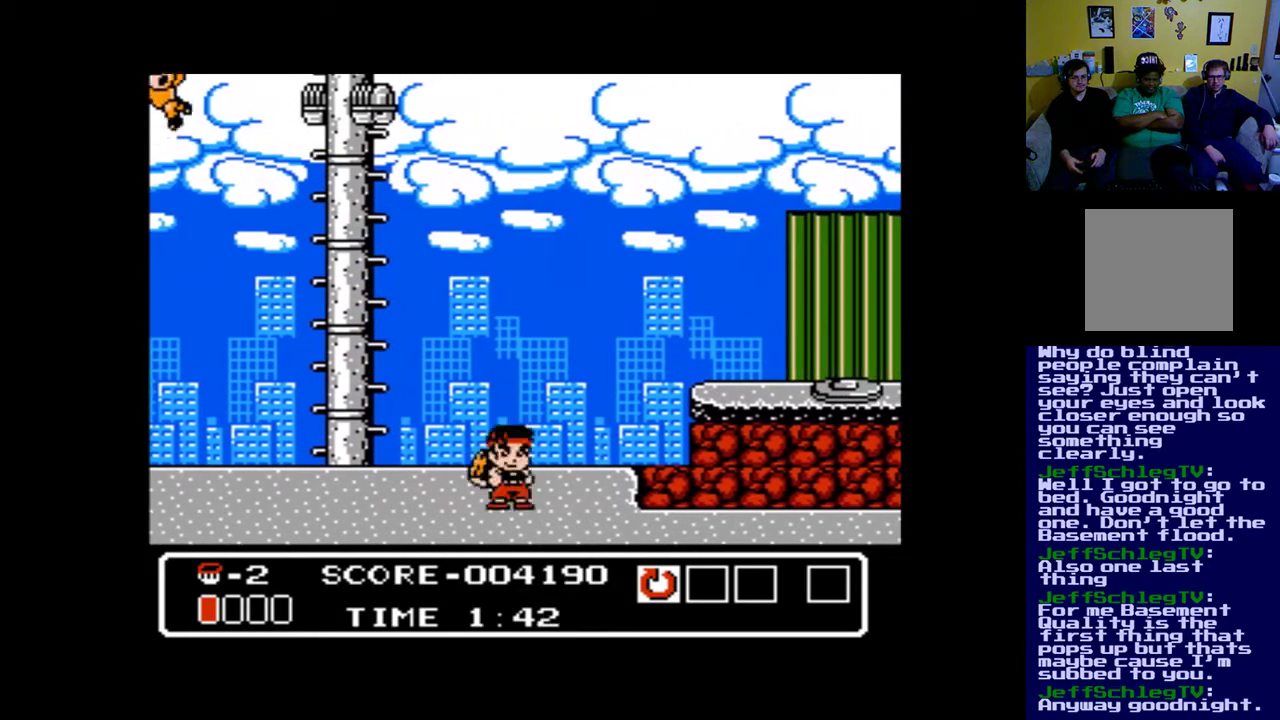
{"buttons": ["DPAD_RIGHT"], "events": [[167, "B", "down"], [467, "B", "up"]]}
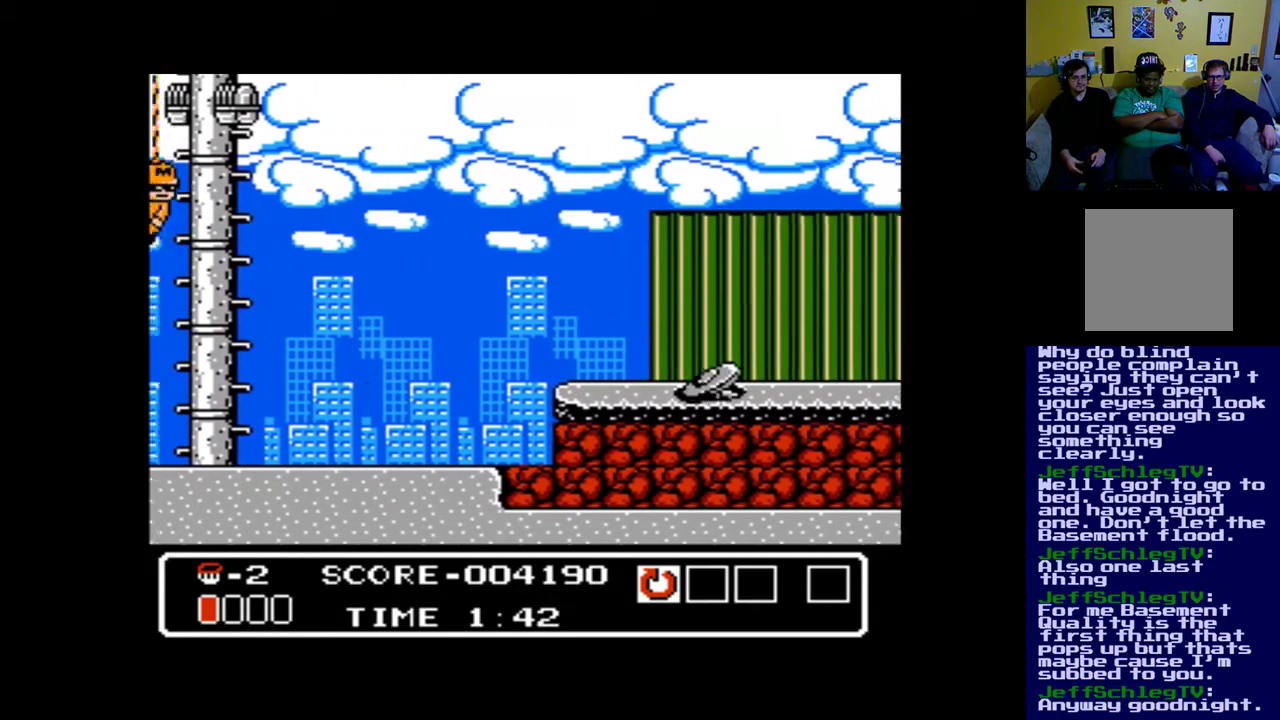
{"buttons": [], "events": [[67, "A", "down"], [167, "A", "up"], [333, "A", "down"], [400, "DPAD_RIGHT", "up"], [467, "A", "up"]]}
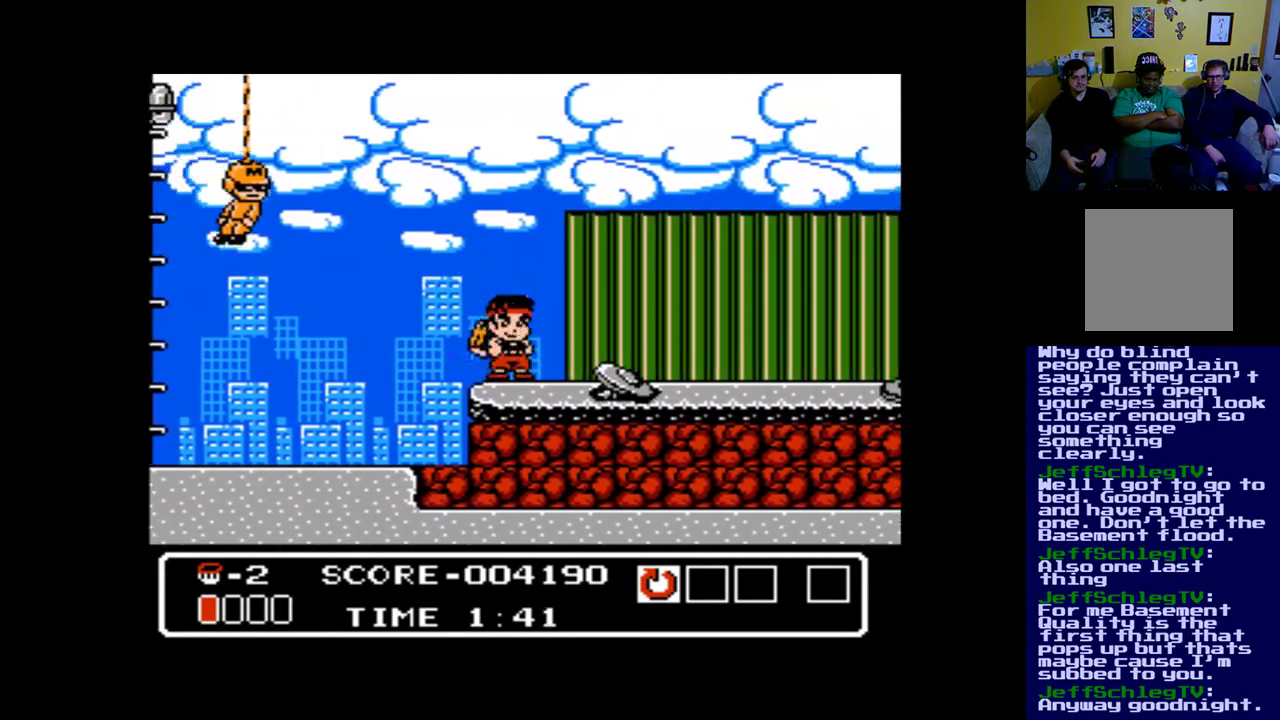
{"buttons": [], "events": [[33, "A", "down"], [133, "A", "up"], [233, "A", "down"], [333, "A", "up"], [400, "A", "down"], [467, "A", "up"]]}
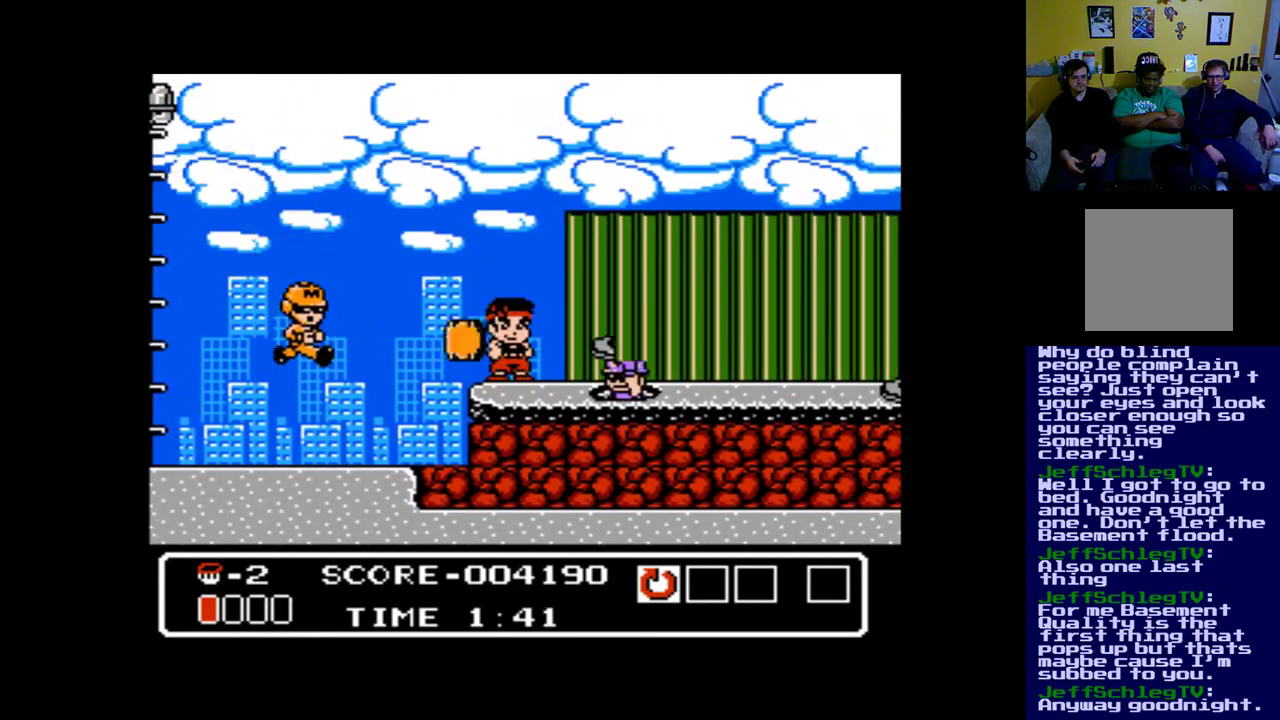
{"buttons": ["A"], "events": [[100, "A", "down"], [200, "A", "up"], [300, "A", "down"], [367, "A", "up"], [433, "A", "down"]]}
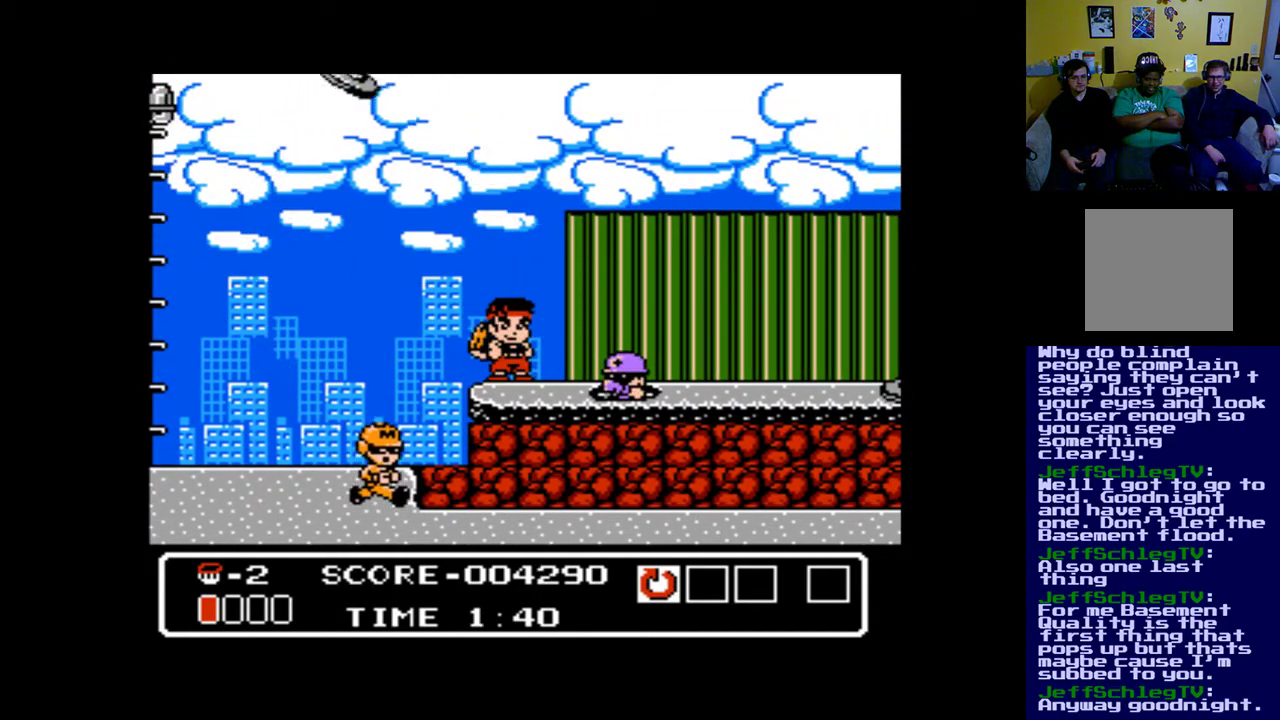
{"buttons": ["A"], "events": [[33, "A", "up"], [133, "A", "down"], [200, "A", "up"], [200, "DPAD_RIGHT", "down"], [300, "A", "down"], [367, "DPAD_RIGHT", "up"], [400, "A", "up"], [500, "A", "down"]]}
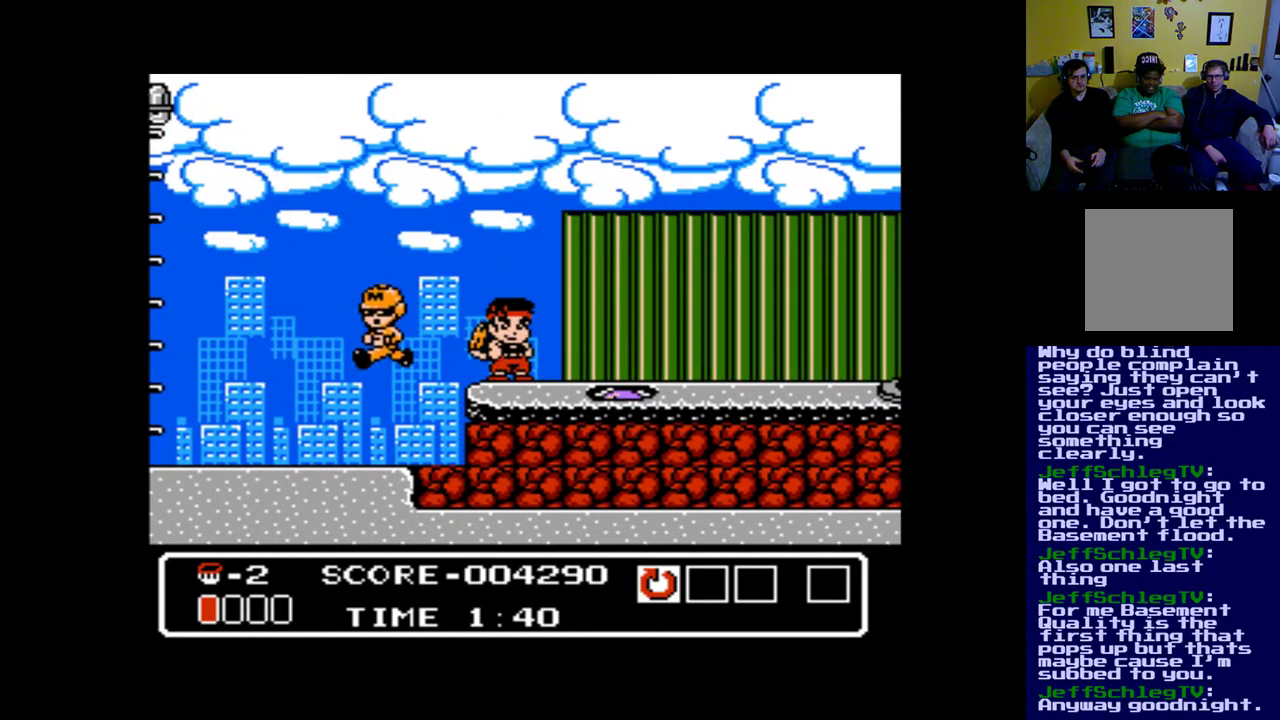
{"buttons": ["DPAD_RIGHT"], "events": [[67, "A", "up"], [167, "A", "down"], [267, "A", "up"], [367, "DPAD_RIGHT", "down"]]}
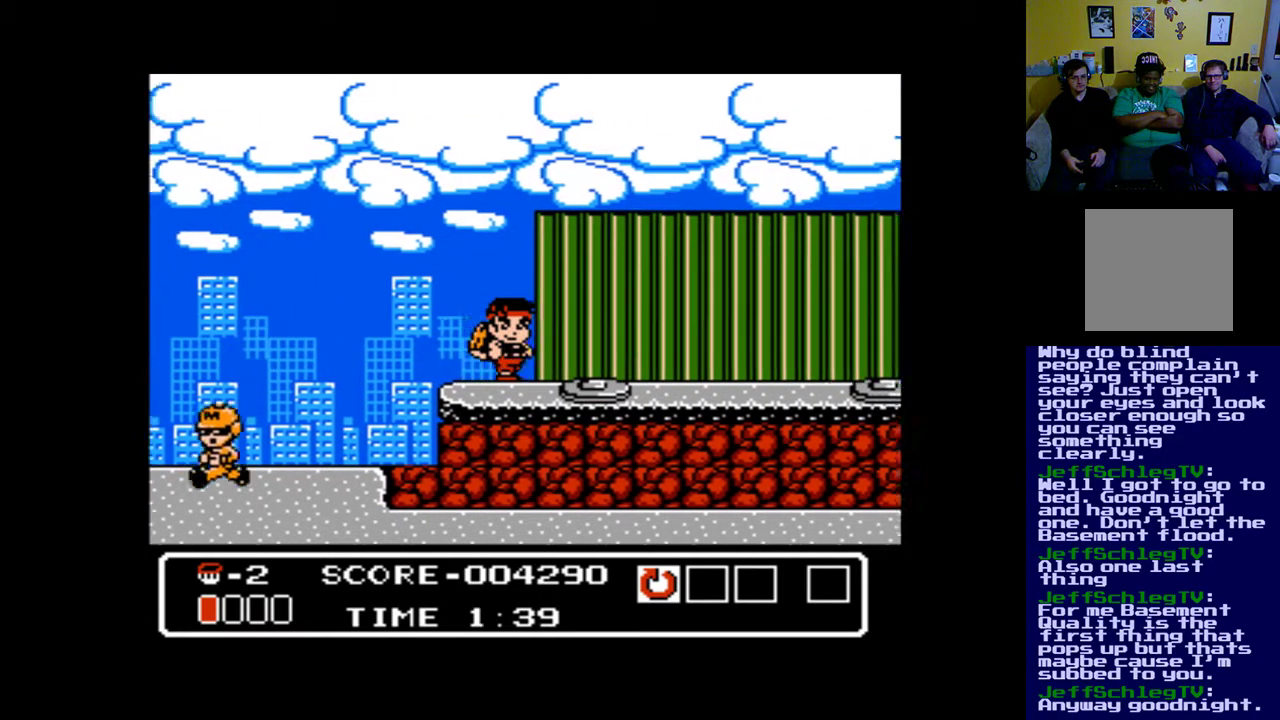
{"buttons": [], "events": [[33, "A", "down"], [67, "DPAD_RIGHT", "up"], [133, "A", "up"], [200, "A", "down"], [300, "A", "up"], [400, "A", "down"], [500, "A", "up"]]}
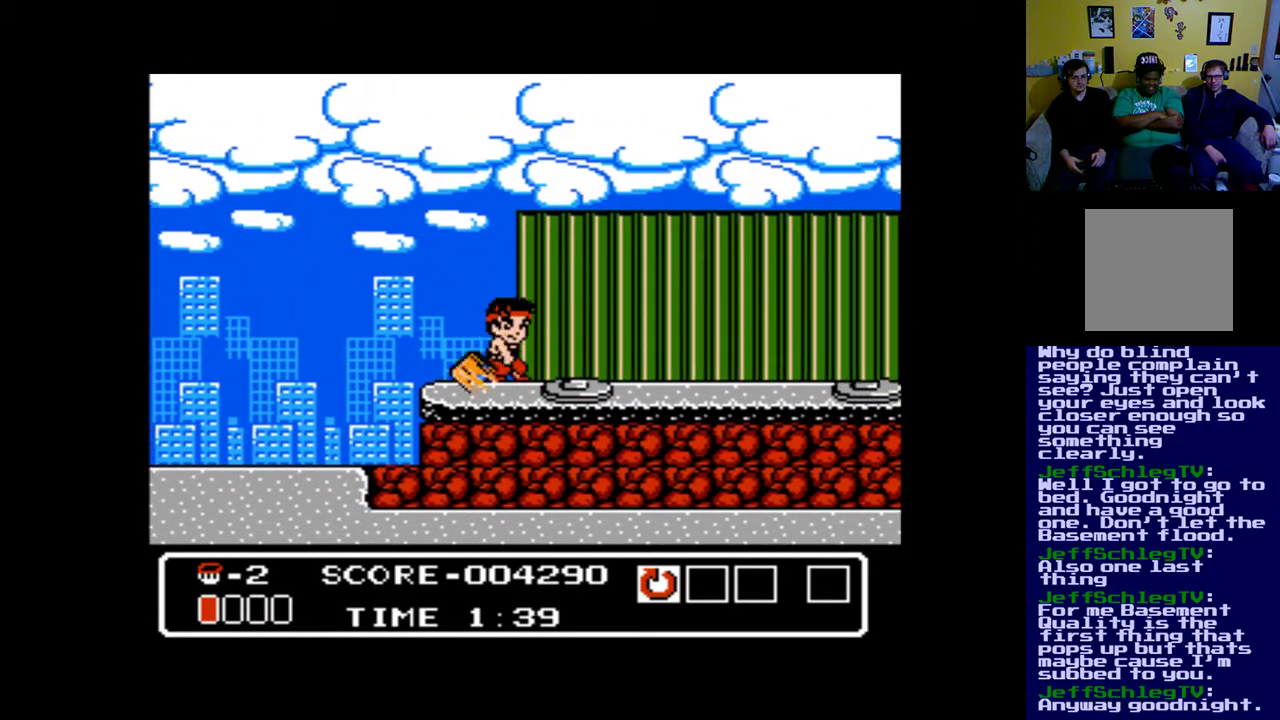
{"buttons": ["DPAD_RIGHT"], "events": [[33, "A", "down"], [133, "A", "up"], [233, "A", "down"], [333, "A", "up"], [333, "DPAD_RIGHT", "down"]]}
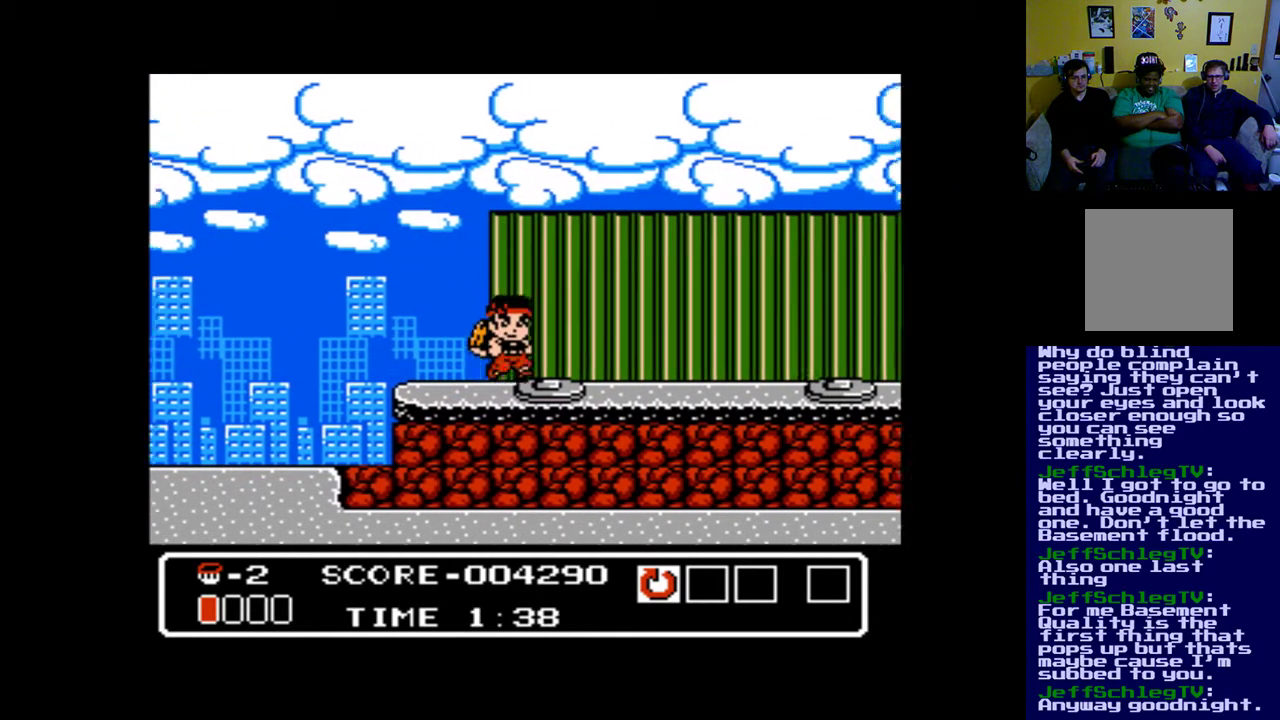
{"buttons": ["DPAD_RIGHT"], "events": []}
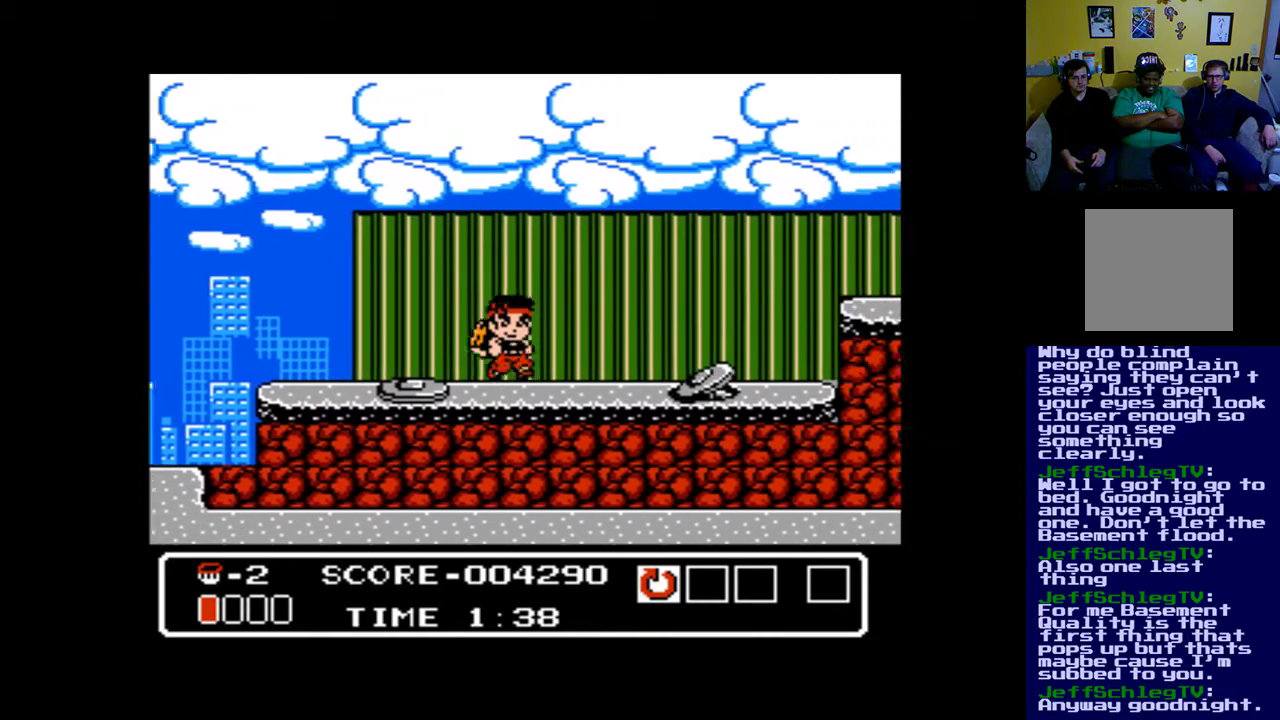
{"buttons": ["B", "DPAD_RIGHT"], "events": [[167, "B", "down"]]}
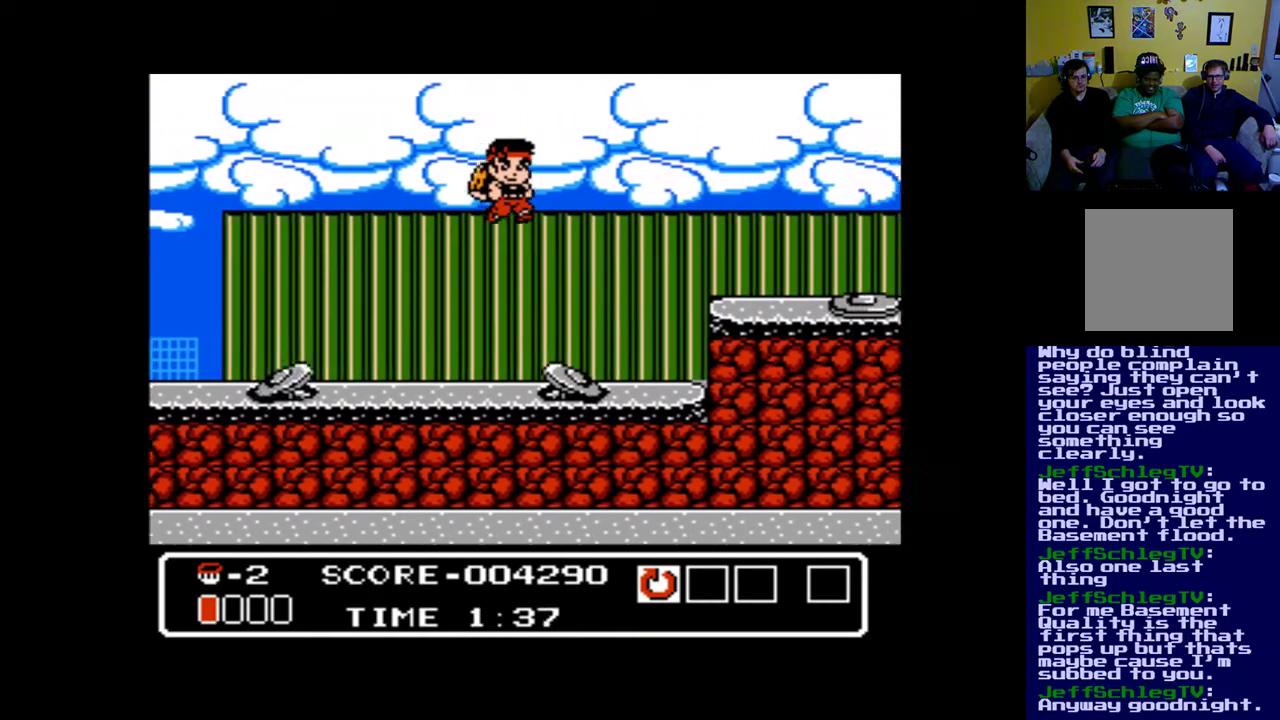
{"buttons": ["B", "DPAD_RIGHT"], "events": []}
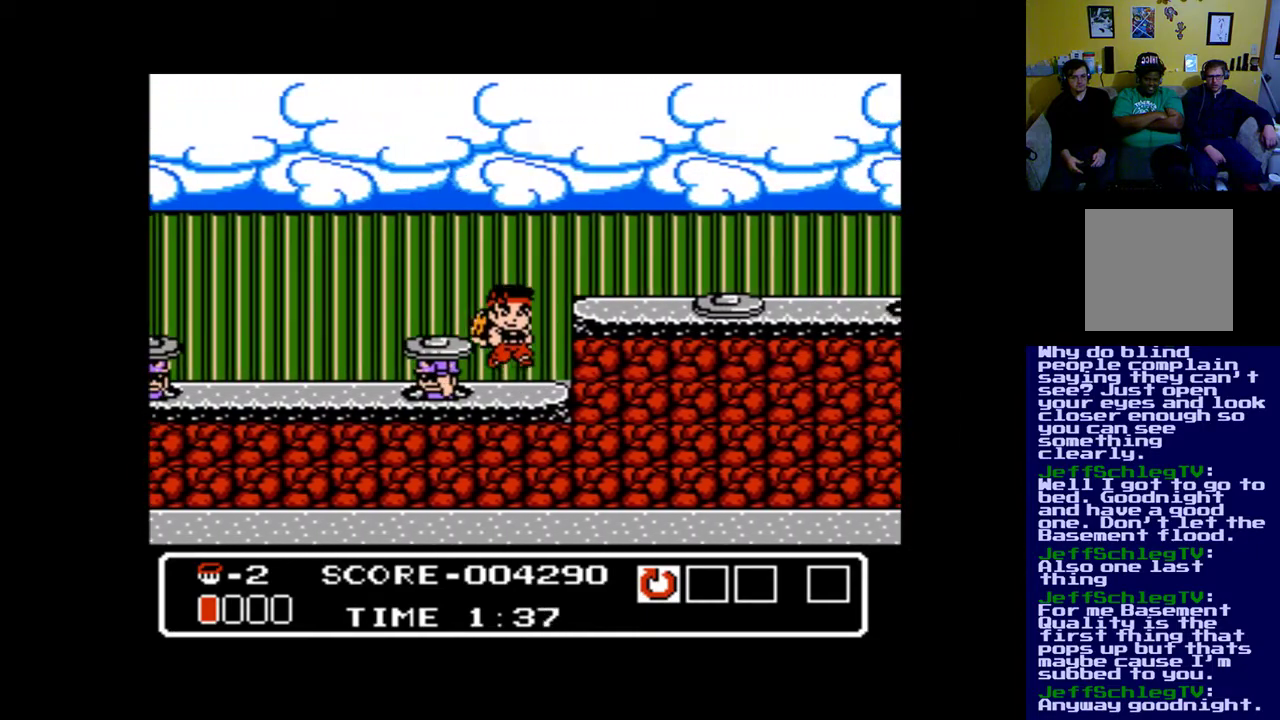
{"buttons": ["B"], "events": [[67, "B", "up"], [200, "B", "down"], [400, "DPAD_RIGHT", "up"]]}
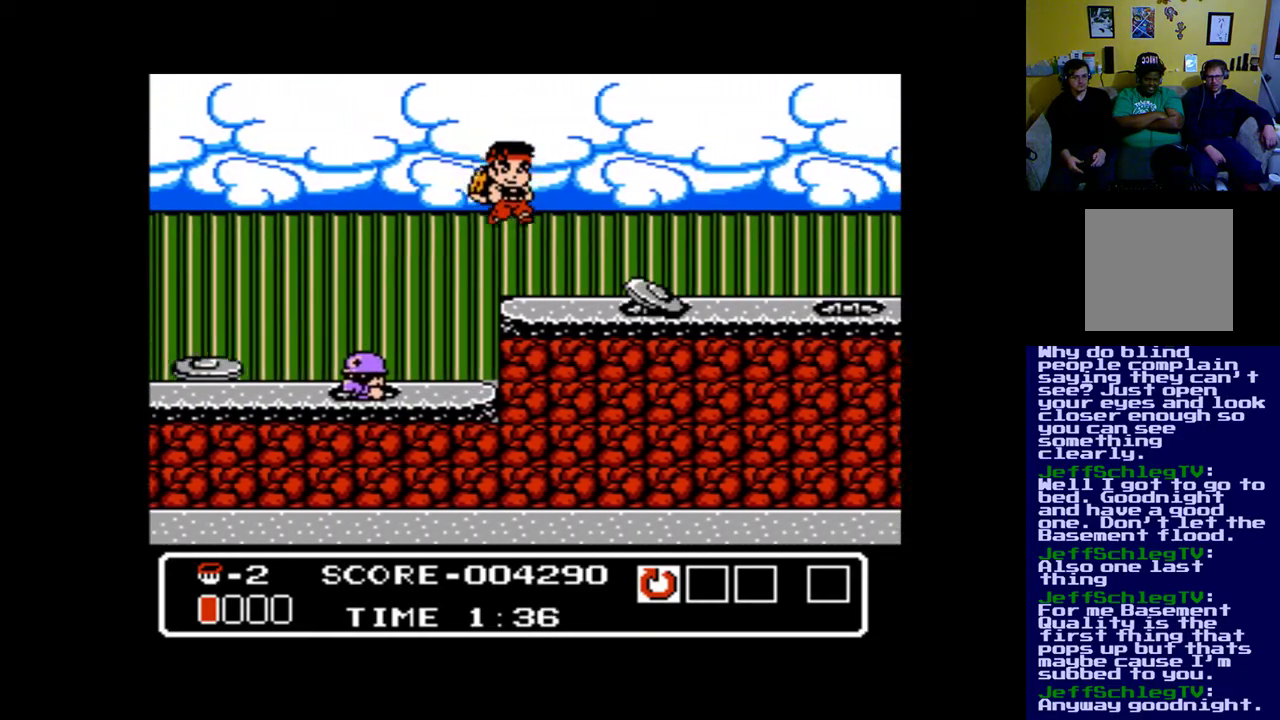
{"buttons": [], "events": [[100, "B", "up"], [167, "A", "down"], [300, "A", "up"], [333, "A", "down"], [433, "A", "up"]]}
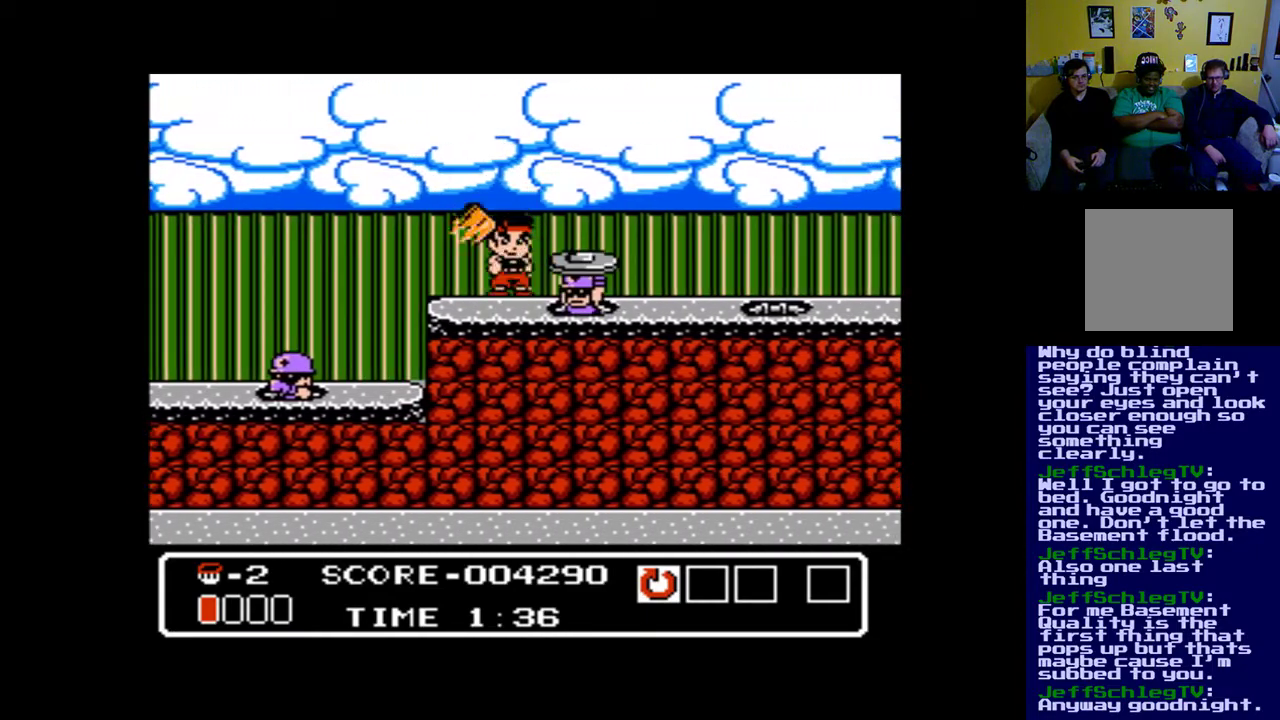
{"buttons": ["A"], "events": [[33, "A", "down"], [100, "A", "up"], [200, "A", "down"], [267, "A", "up"], [333, "A", "down"], [433, "A", "up"], [500, "A", "down"]]}
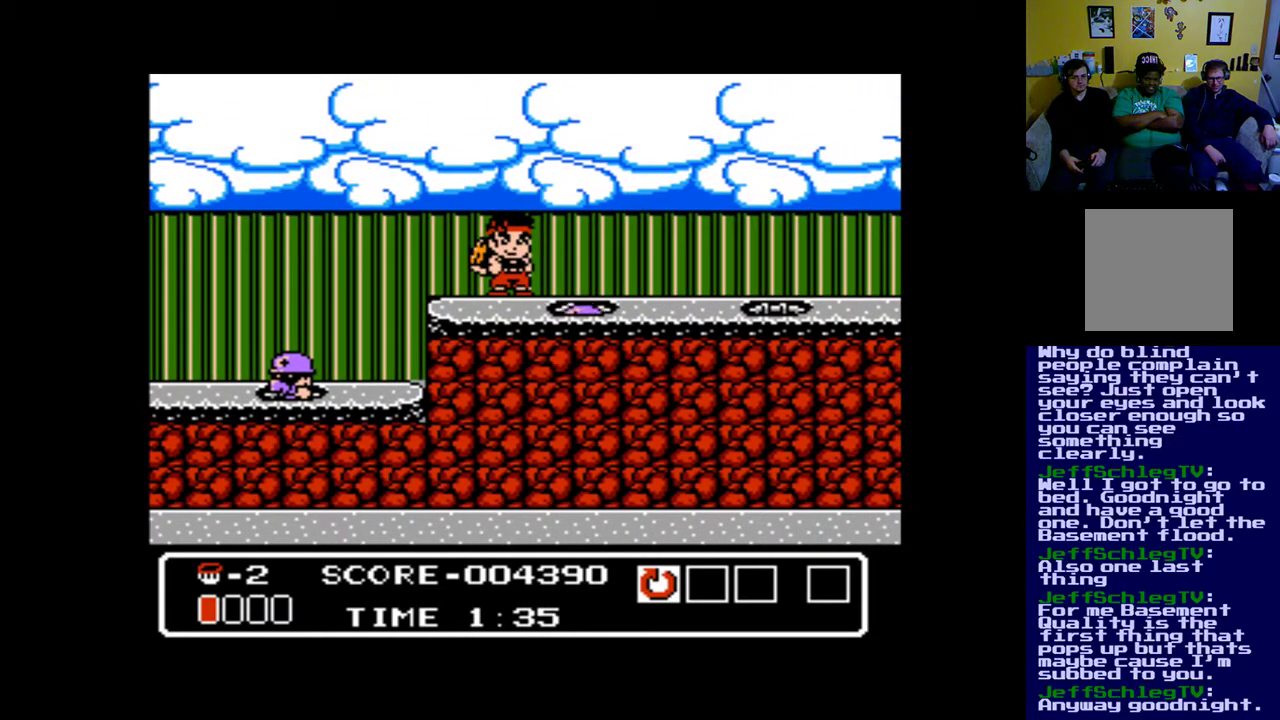
{"buttons": ["DPAD_RIGHT"], "events": [[100, "A", "up"], [167, "A", "down"], [300, "A", "up"], [300, "DPAD_RIGHT", "down"]]}
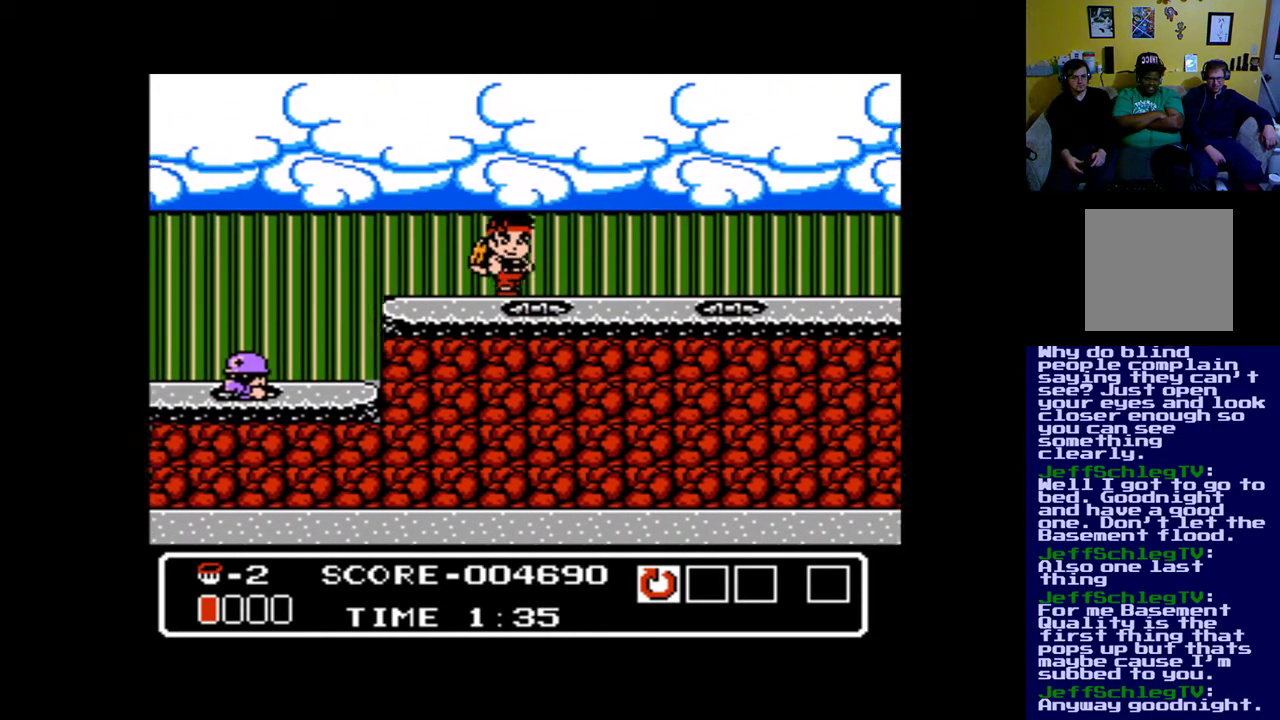
{"buttons": ["DPAD_RIGHT"], "events": []}
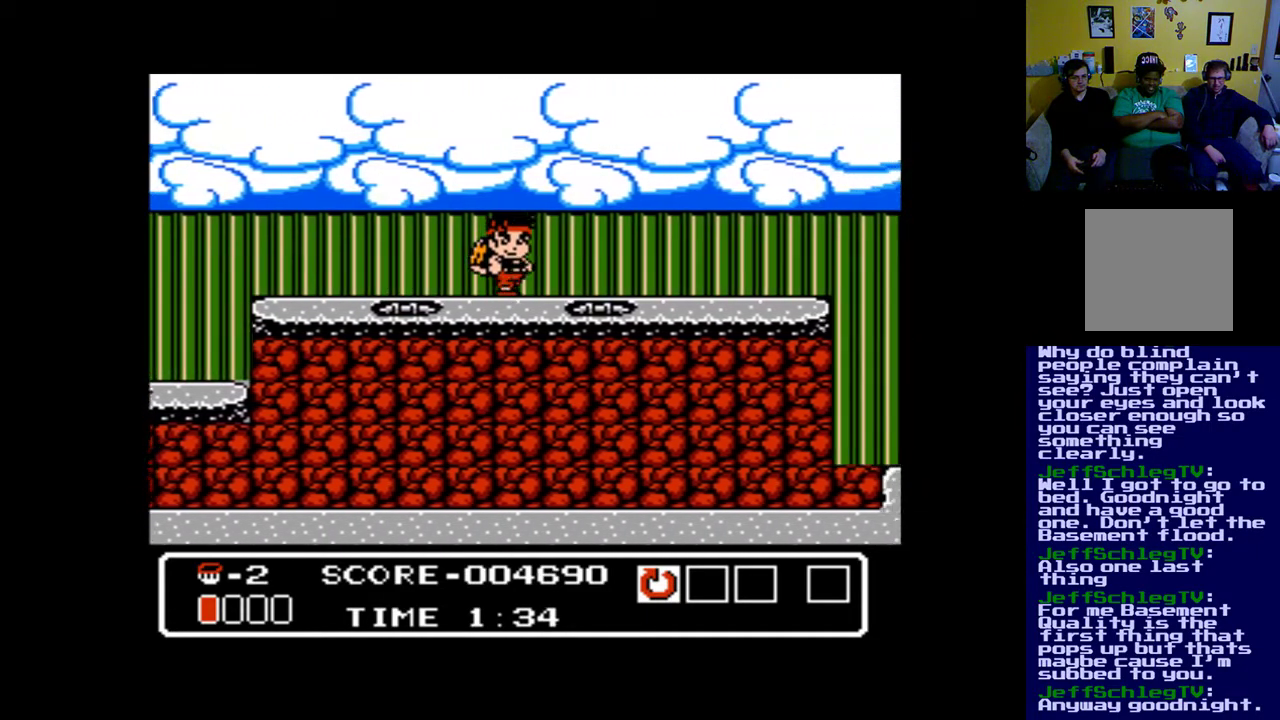
{"buttons": ["DPAD_DOWN"], "events": [[333, "DPAD_DOWN", "down"], [333, "DPAD_RIGHT", "up"]]}
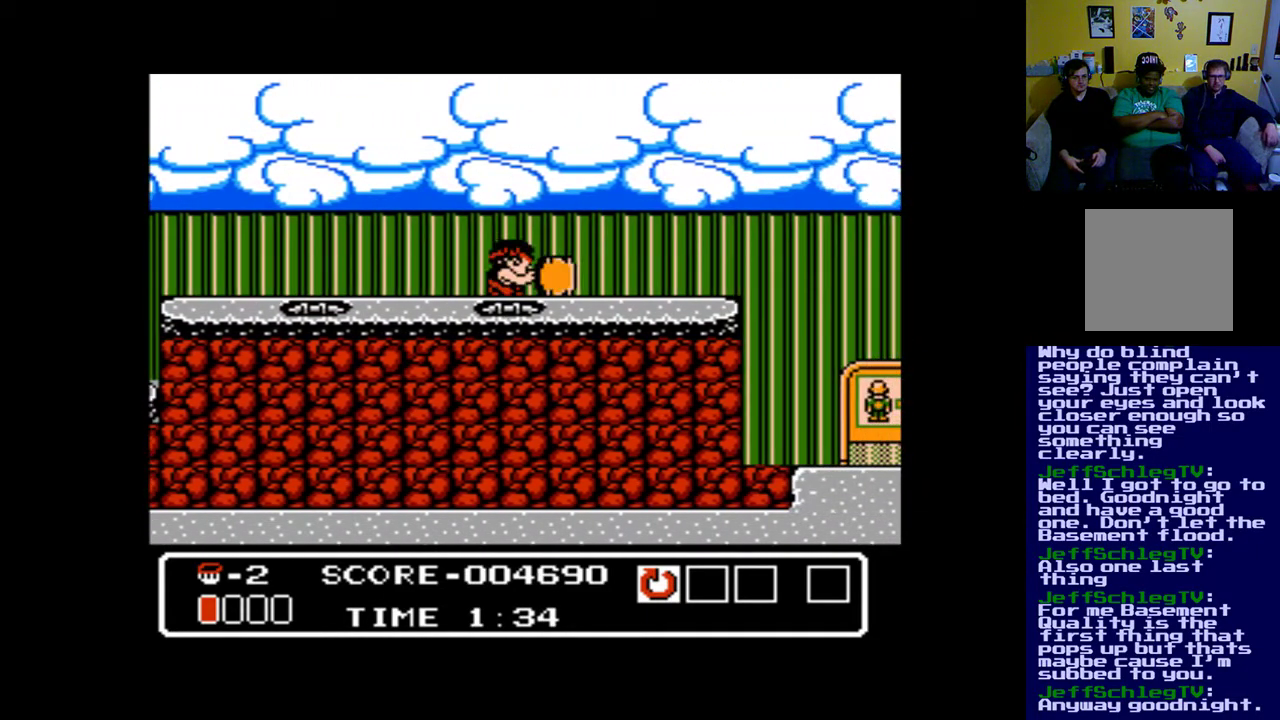
{"buttons": ["DPAD_RIGHT"], "events": [[433, "DPAD_DOWN", "up"], [500, "DPAD_RIGHT", "down"]]}
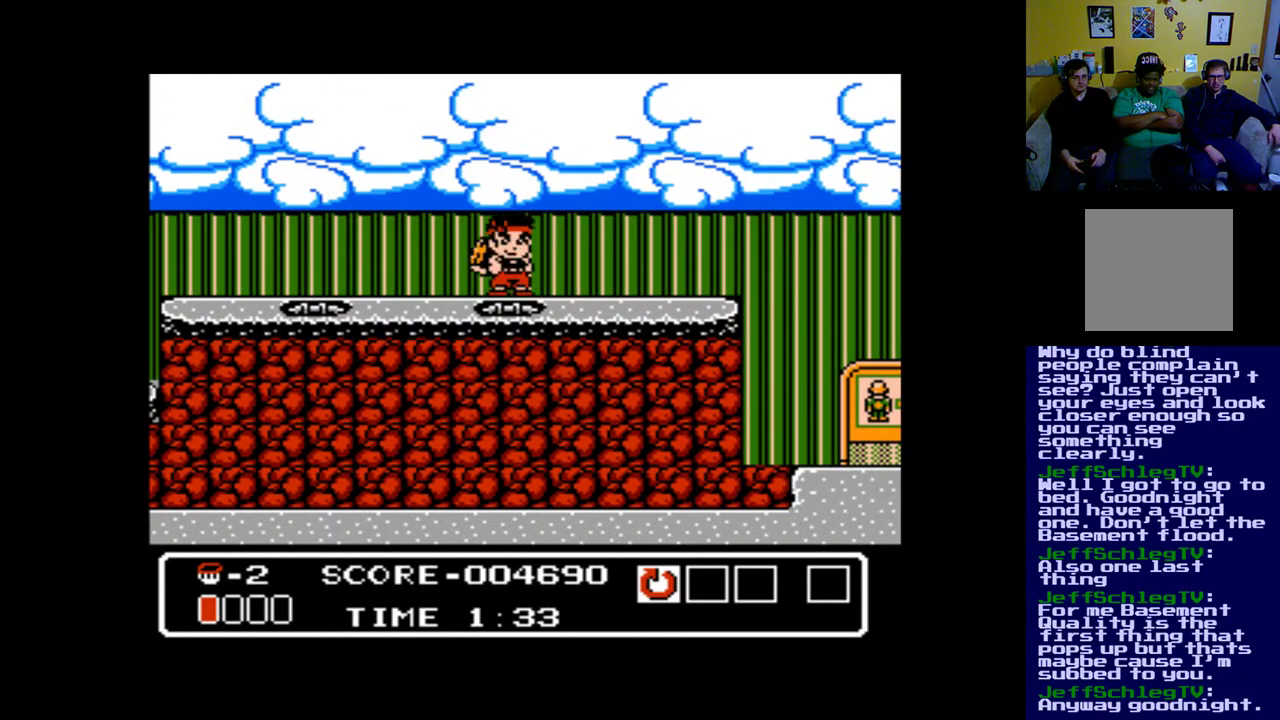
{"buttons": ["DPAD_RIGHT"], "events": []}
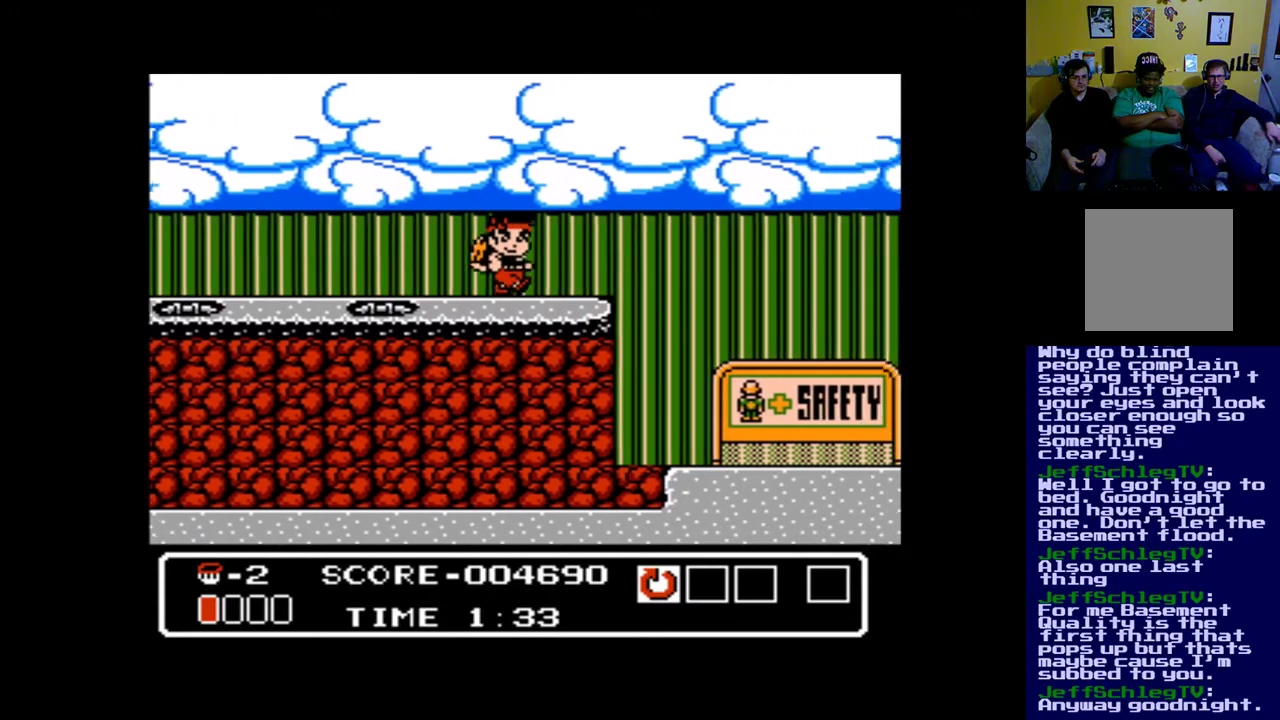
{"buttons": ["DPAD_RIGHT"], "events": [[233, "B", "down"], [467, "B", "up"]]}